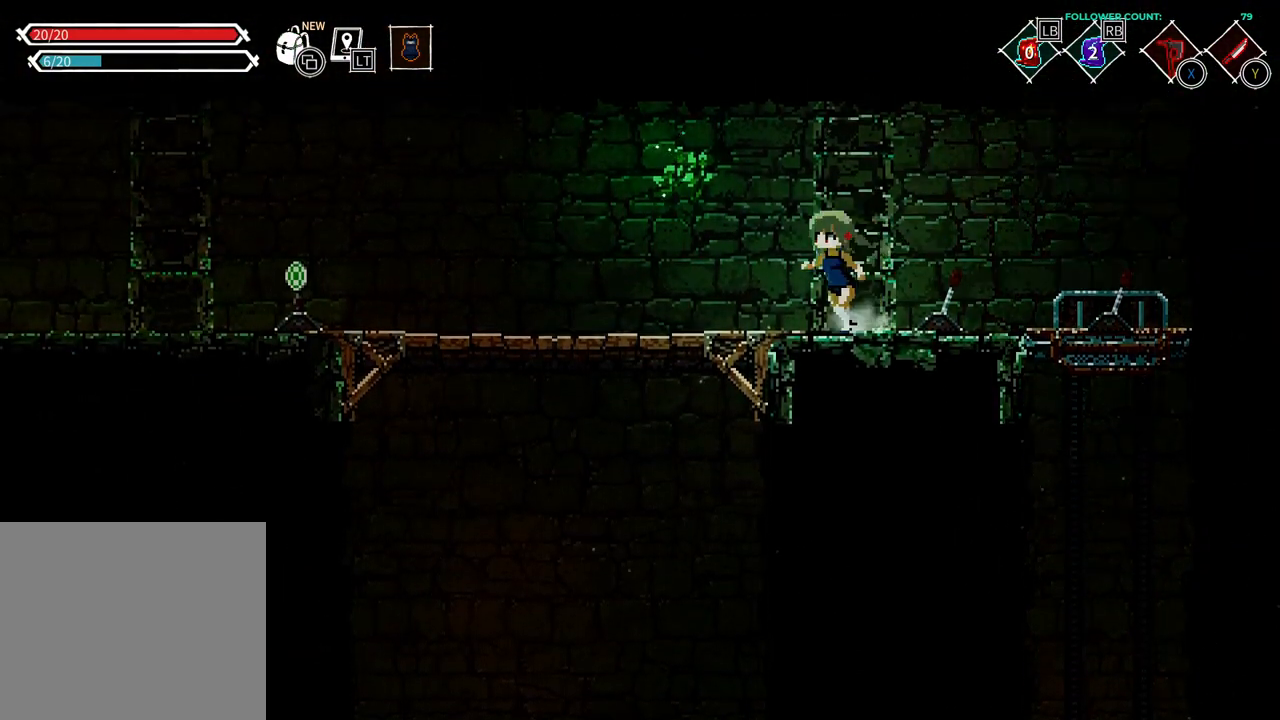
Gameplay with a controller (PlayStation layout); each line is a JSON object with the inputs held at the frame after it. "events" lists button and stick changes between this image and that frame as [ms after this image, input, new state], when the widget could be followed in between. Not read: L3.
{"buttons": ["DPAD_LEFT"], "left_stick": "center", "right_stick": "center", "events": []}
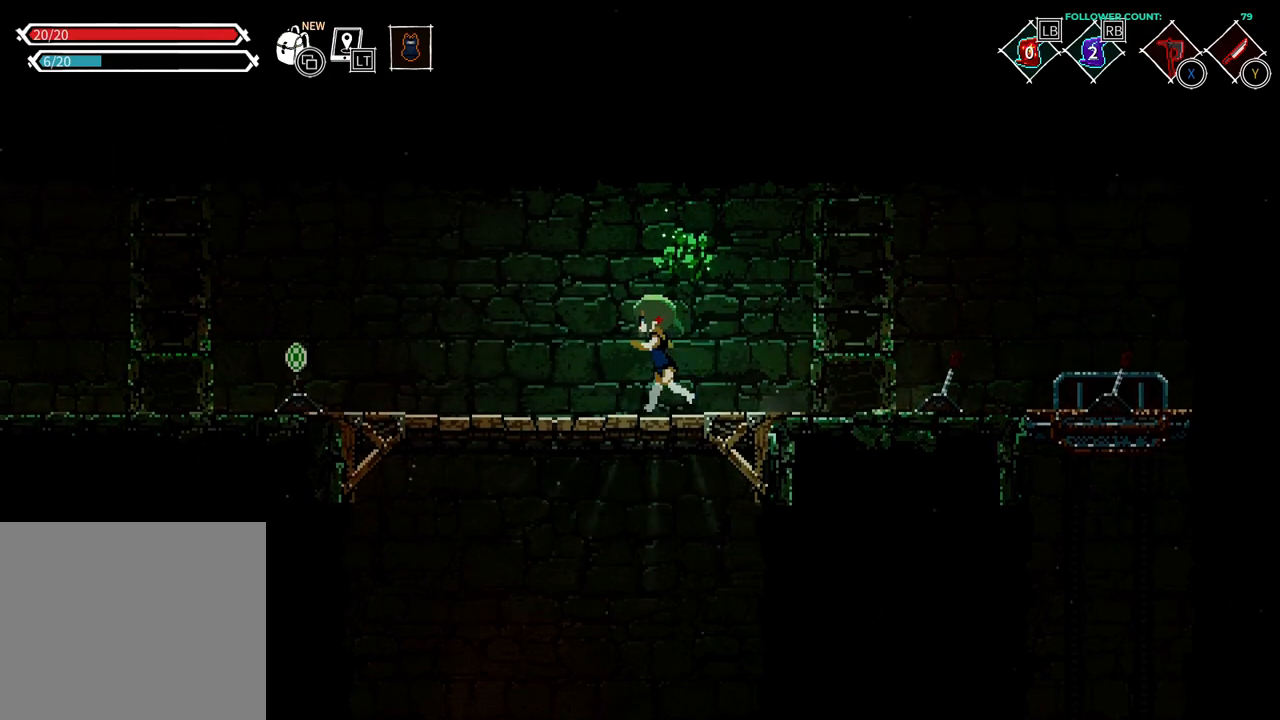
{"buttons": ["DPAD_LEFT"], "left_stick": "center", "right_stick": "center", "events": []}
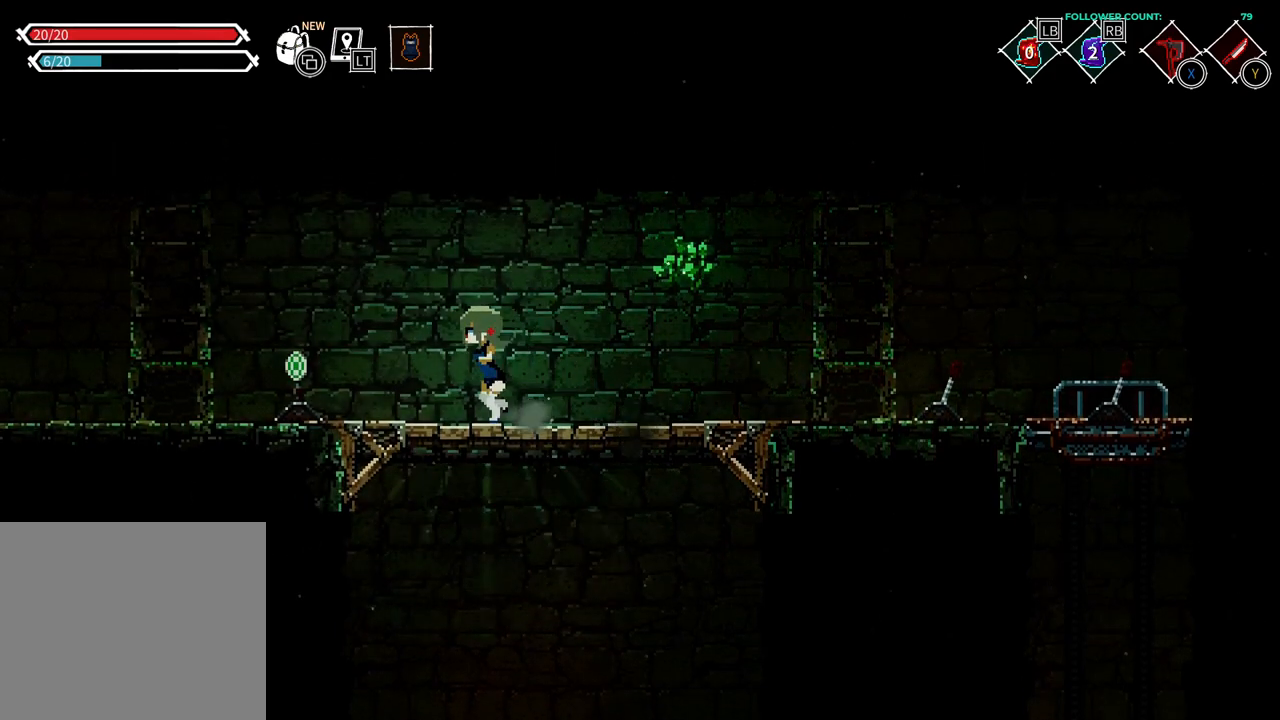
{"buttons": ["DPAD_LEFT"], "left_stick": "center", "right_stick": "center", "events": [[183, "CROSS", "down"], [283, "CROSS", "up"]]}
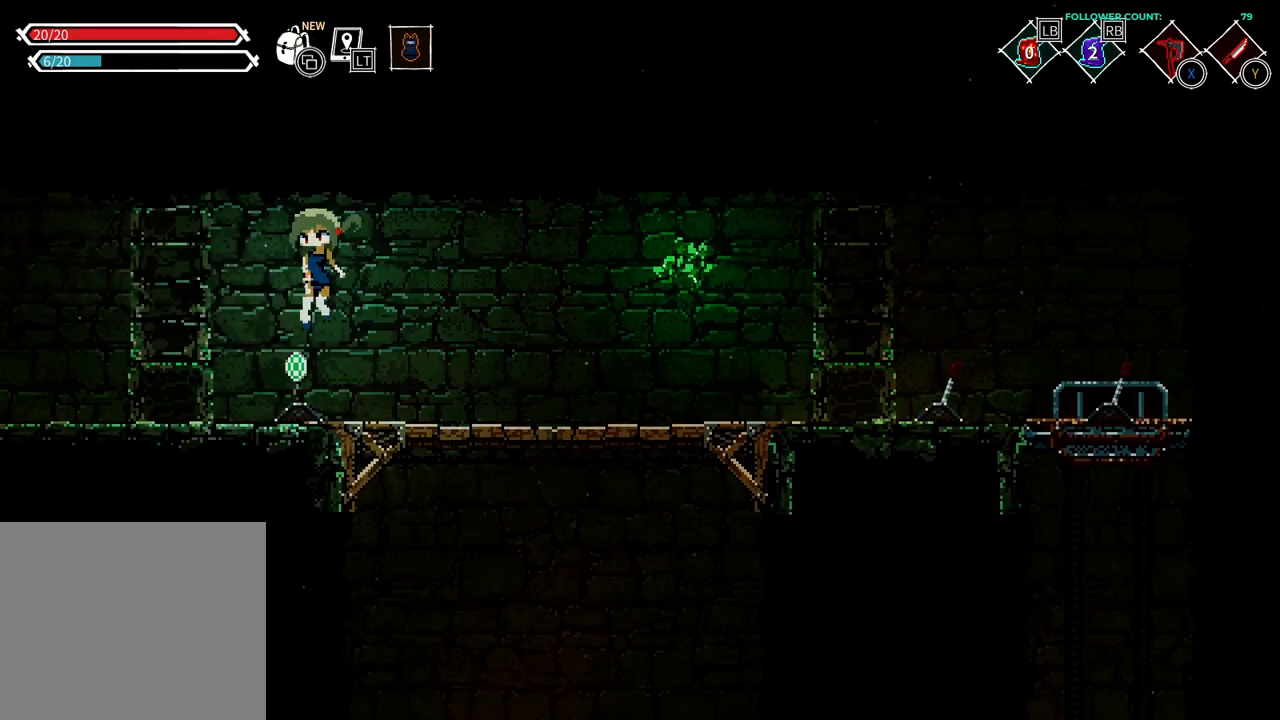
{"buttons": ["DPAD_LEFT"], "left_stick": "center", "right_stick": "center", "events": []}
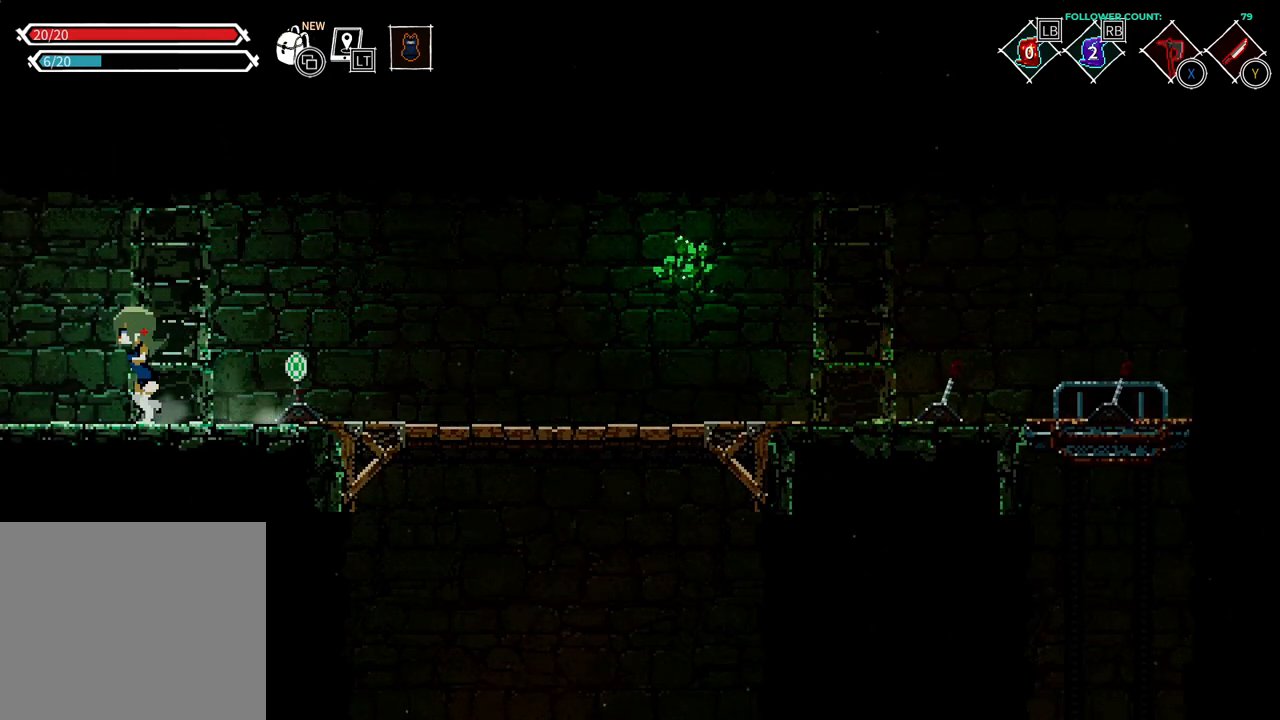
{"buttons": ["DPAD_LEFT"], "left_stick": "center", "right_stick": "center", "events": []}
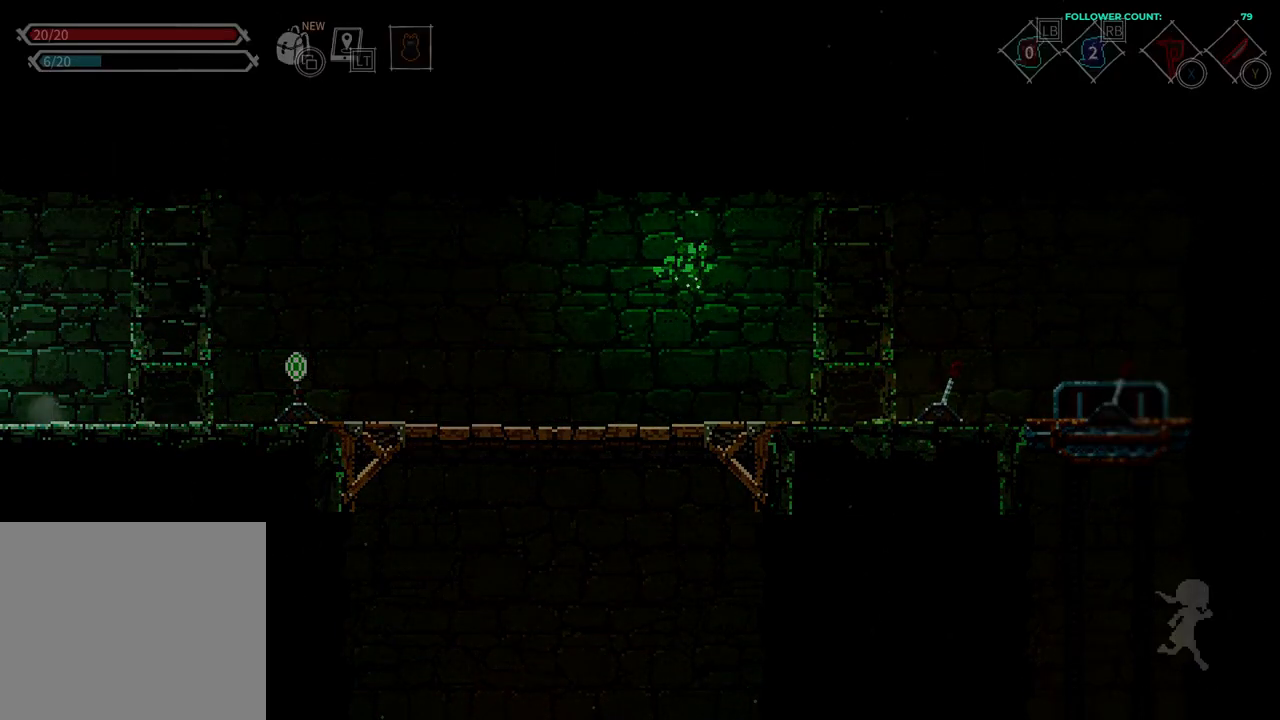
{"buttons": [], "left_stick": "center", "right_stick": "center", "events": [[333, "DPAD_LEFT", "up"]]}
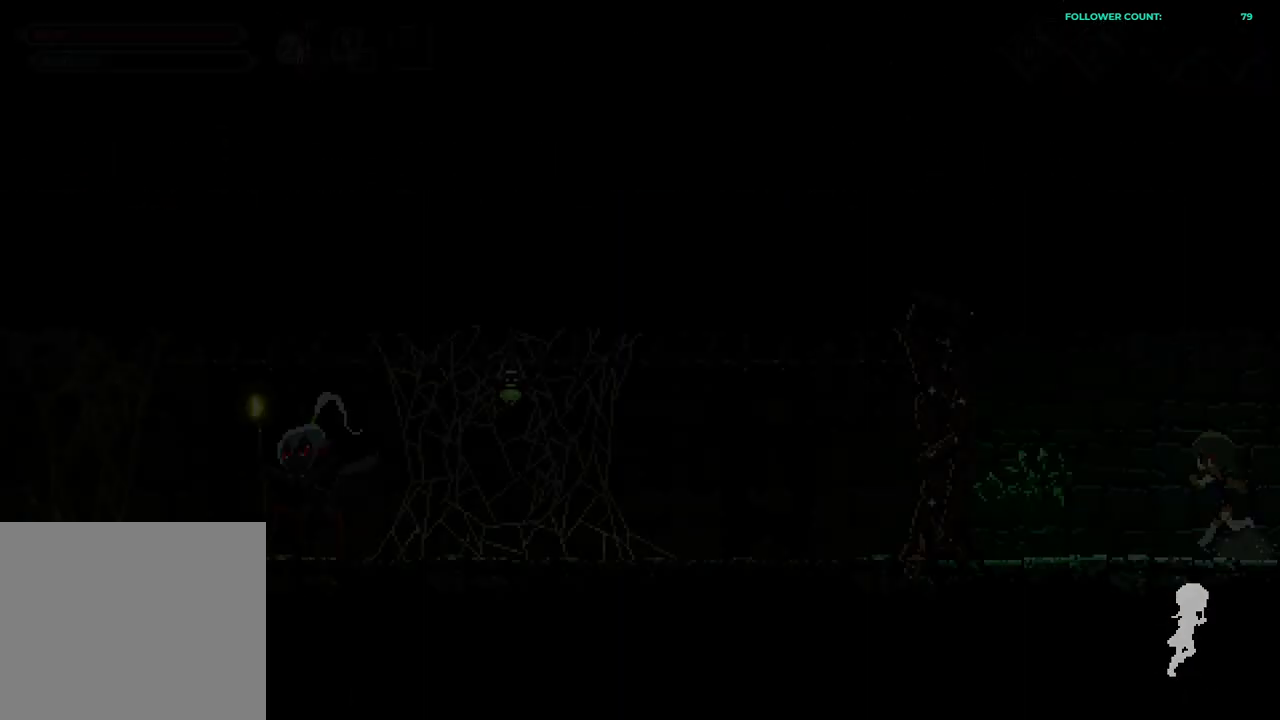
{"buttons": [], "left_stick": "center", "right_stick": "center", "events": []}
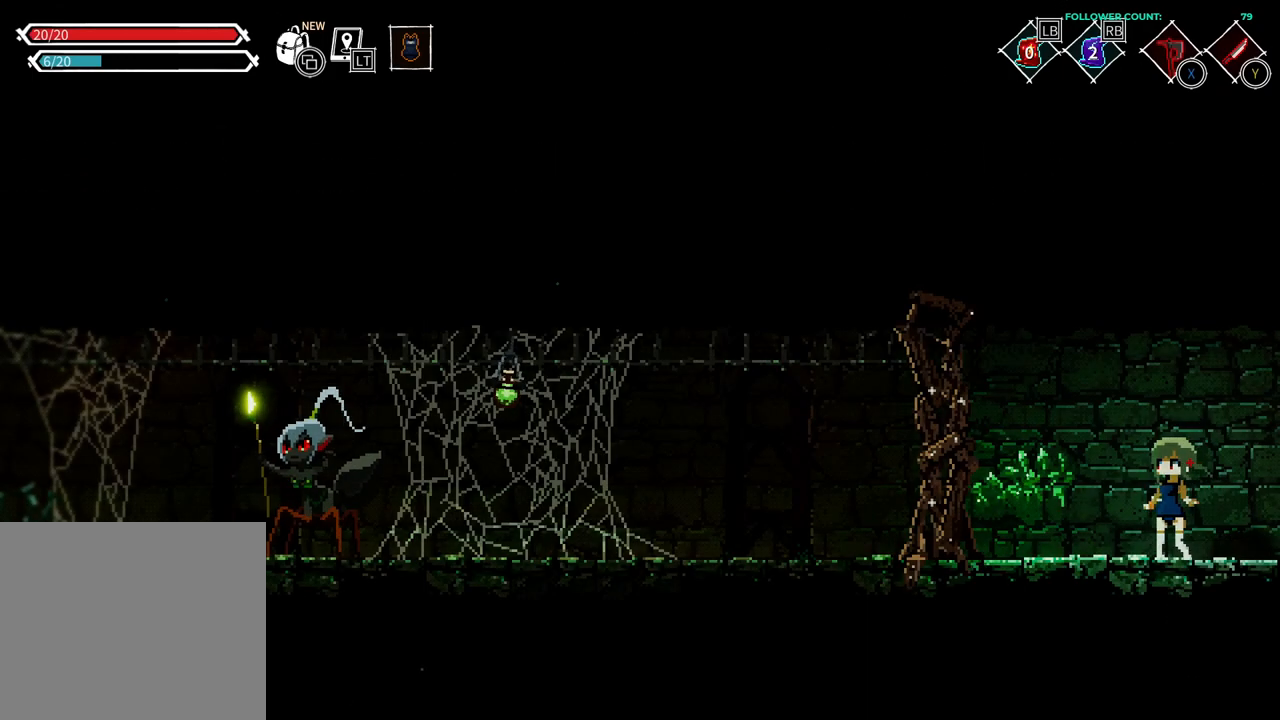
{"buttons": [], "left_stick": "center", "right_stick": "center", "events": [[233, "DPAD_LEFT", "down"], [283, "DPAD_LEFT", "up"]]}
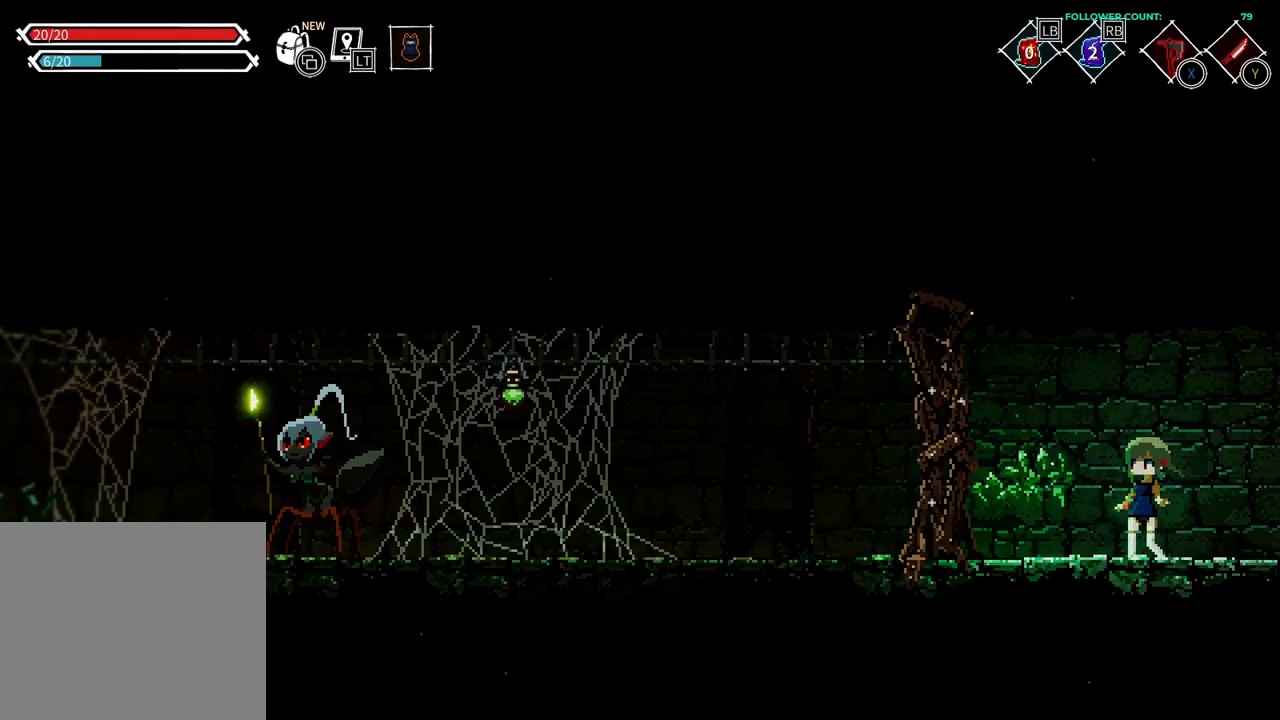
{"buttons": ["DPAD_LEFT"], "left_stick": "center", "right_stick": "center", "events": [[433, "DPAD_LEFT", "down"]]}
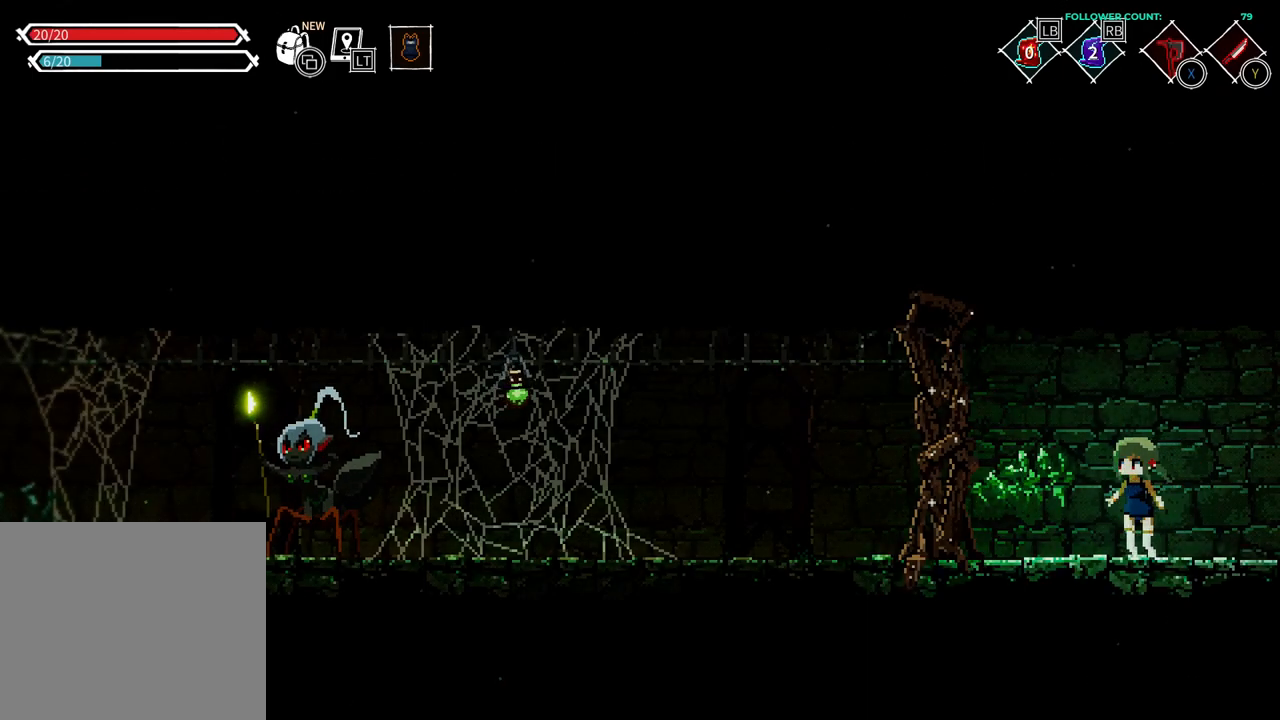
{"buttons": [], "left_stick": "center", "right_stick": "center", "events": [[233, "DPAD_LEFT", "up"], [233, "SQUARE", "down"], [383, "SQUARE", "up"]]}
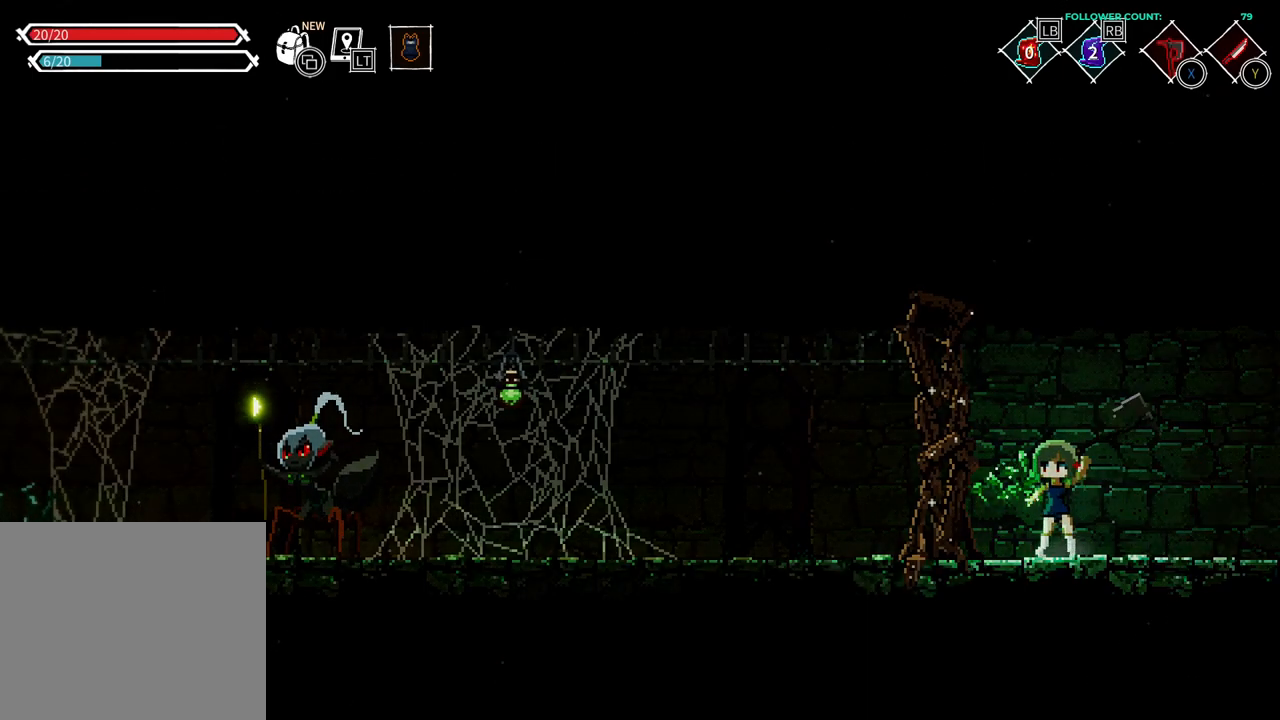
{"buttons": [], "left_stick": "center", "right_stick": "center", "events": []}
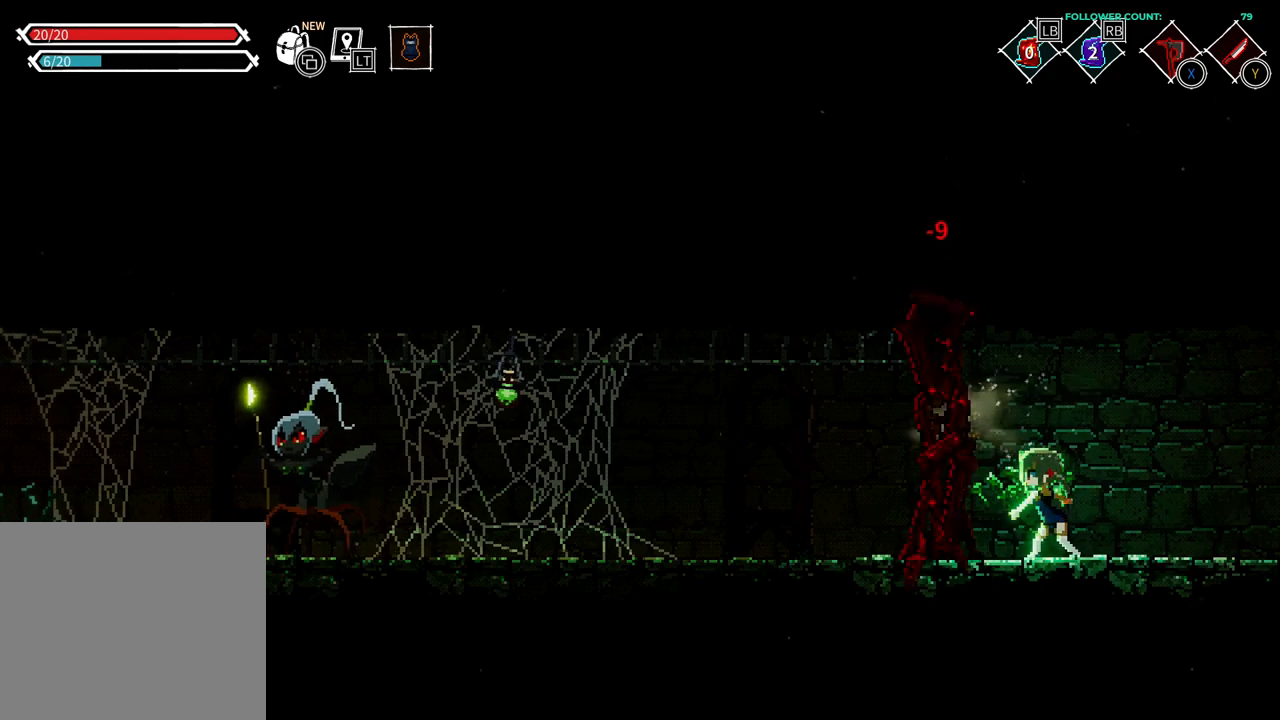
{"buttons": [], "left_stick": "center", "right_stick": "center", "events": [[283, "SQUARE", "down"], [483, "SQUARE", "up"]]}
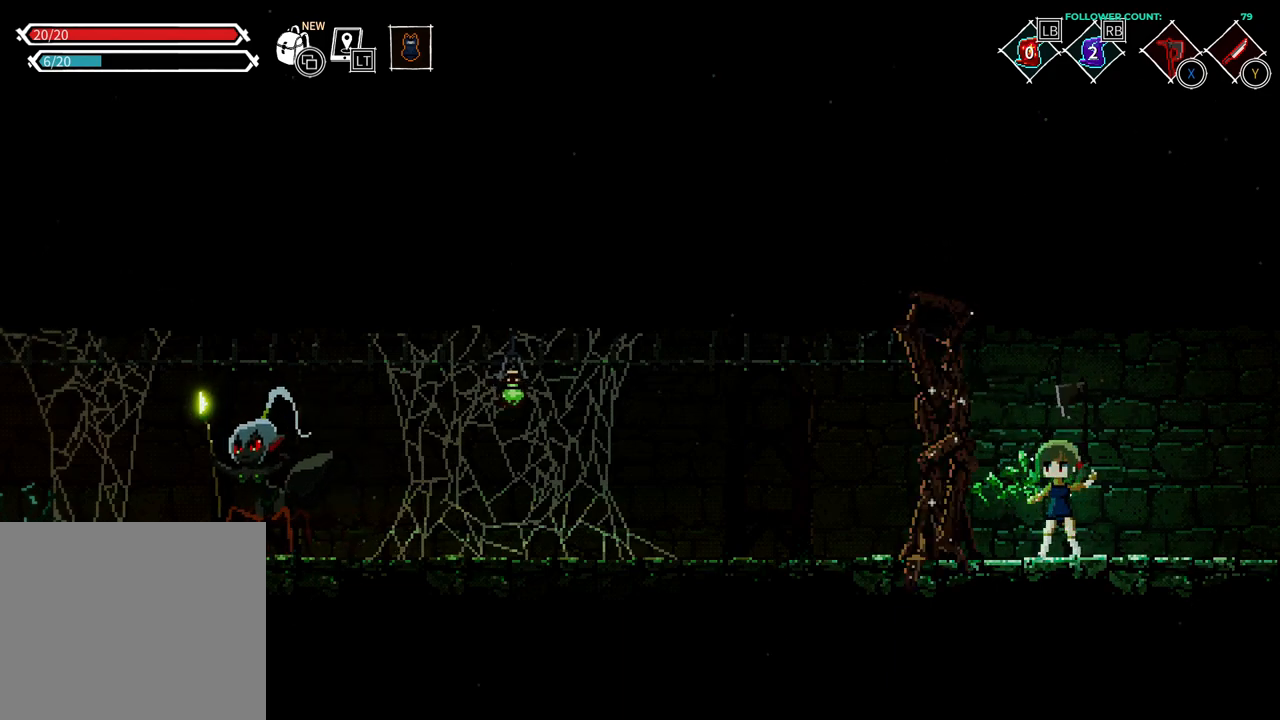
{"buttons": [], "left_stick": "center", "right_stick": "center", "events": []}
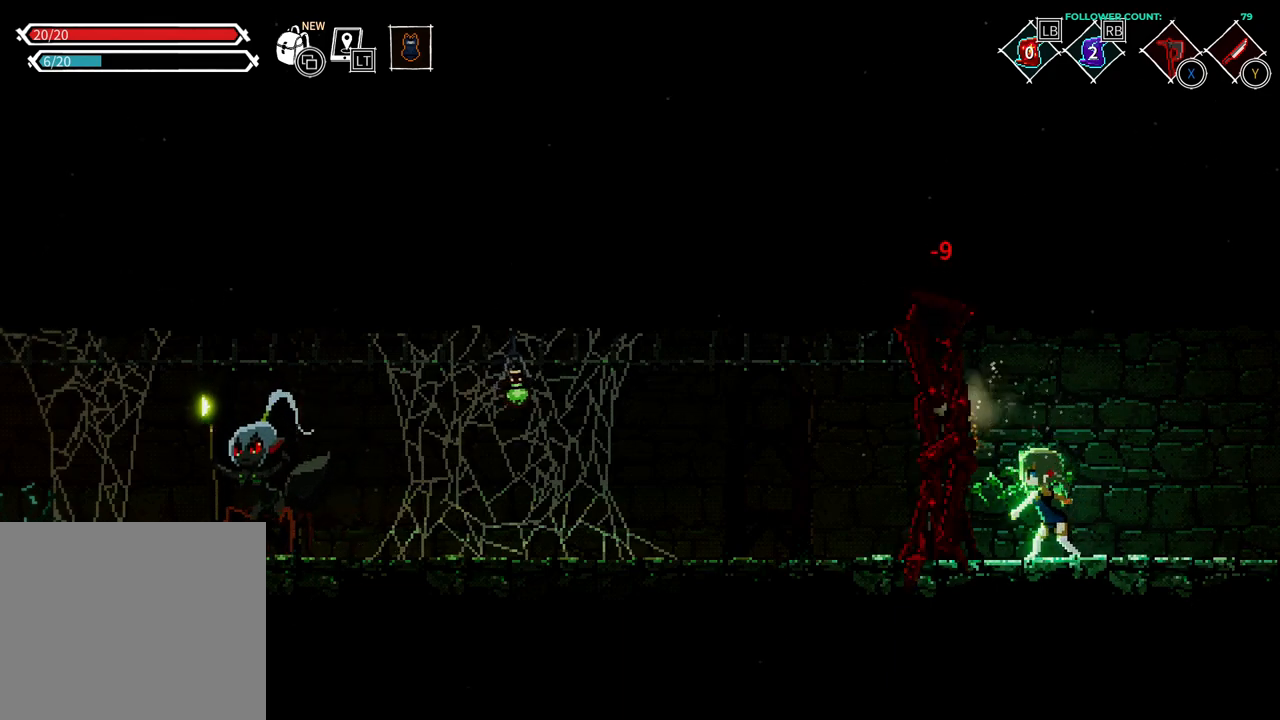
{"buttons": [], "left_stick": "center", "right_stick": "center", "events": [[333, "SQUARE", "down"], [433, "SQUARE", "up"]]}
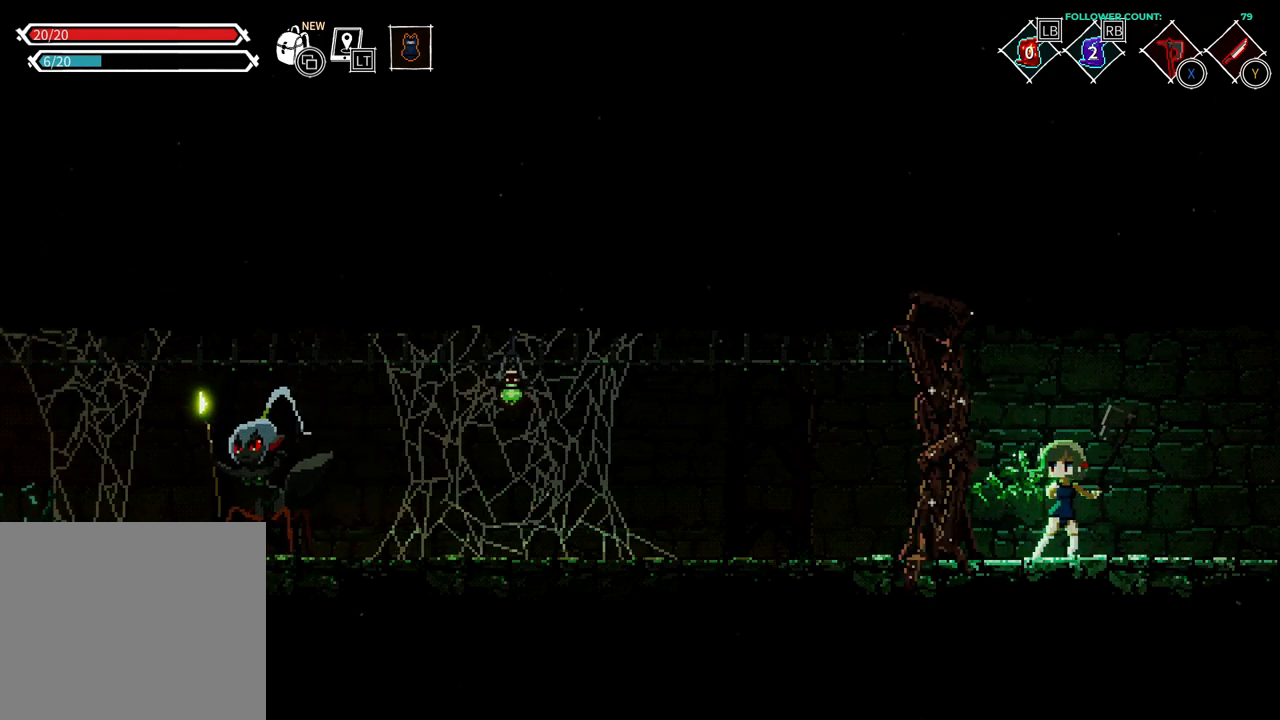
{"buttons": [], "left_stick": "center", "right_stick": "center", "events": []}
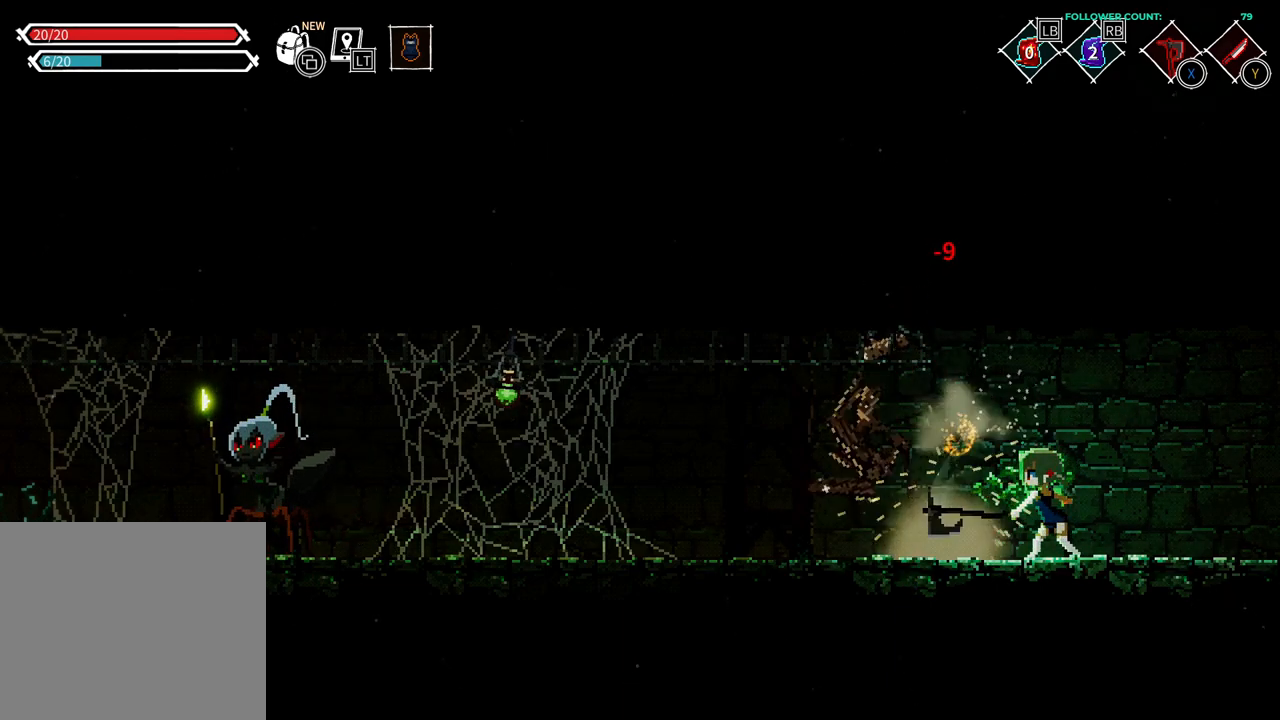
{"buttons": ["DPAD_LEFT"], "left_stick": "center", "right_stick": "center", "events": [[483, "DPAD_LEFT", "down"]]}
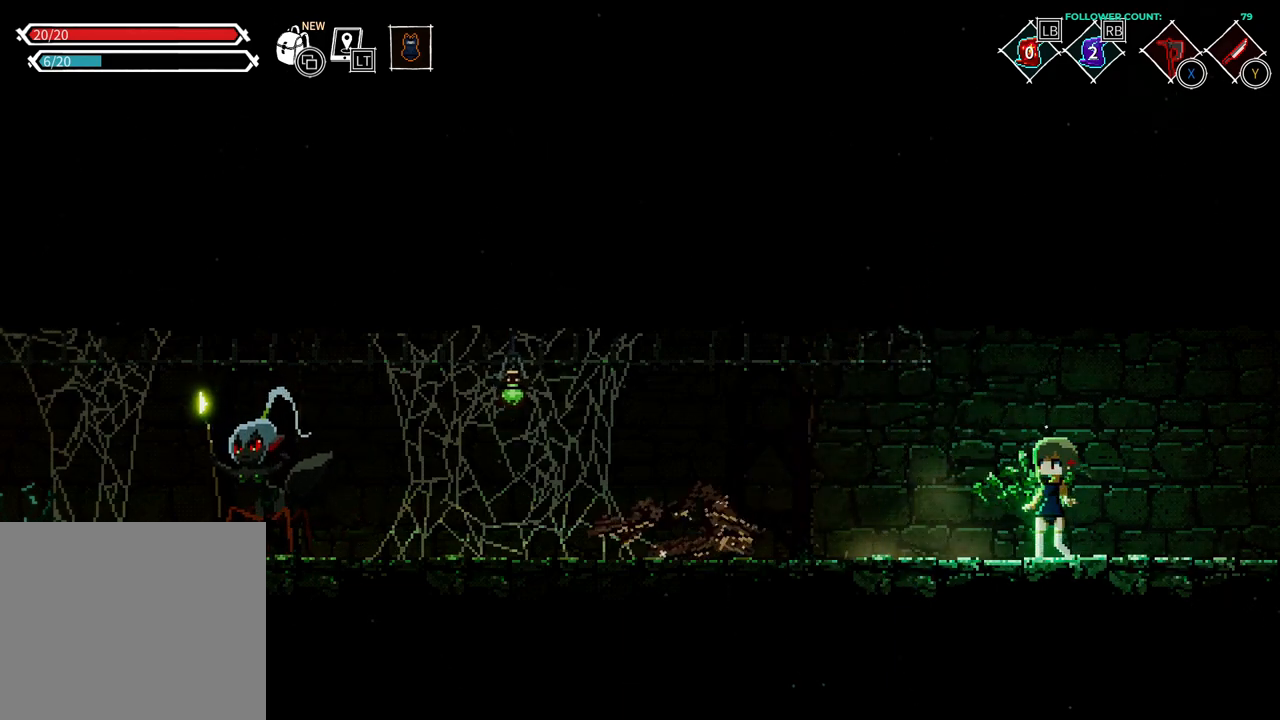
{"buttons": ["DPAD_LEFT"], "left_stick": "center", "right_stick": "center", "events": []}
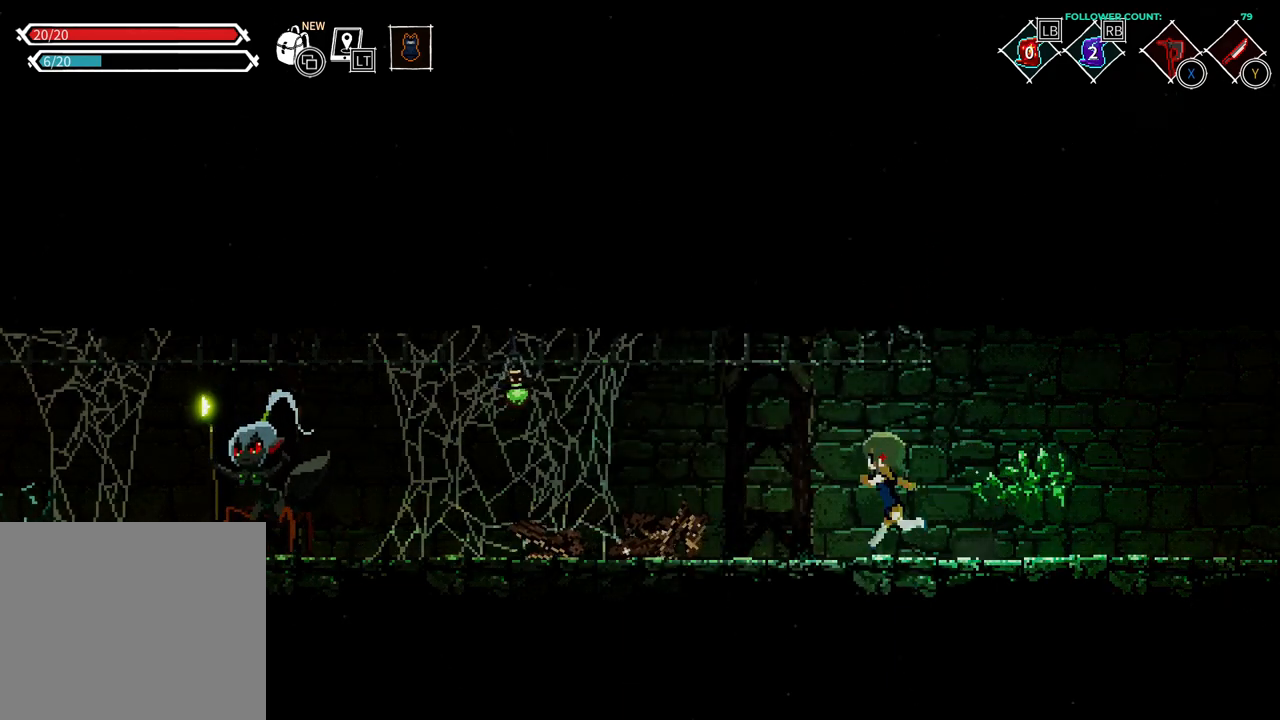
{"buttons": ["DPAD_LEFT"], "left_stick": "center", "right_stick": "center", "events": []}
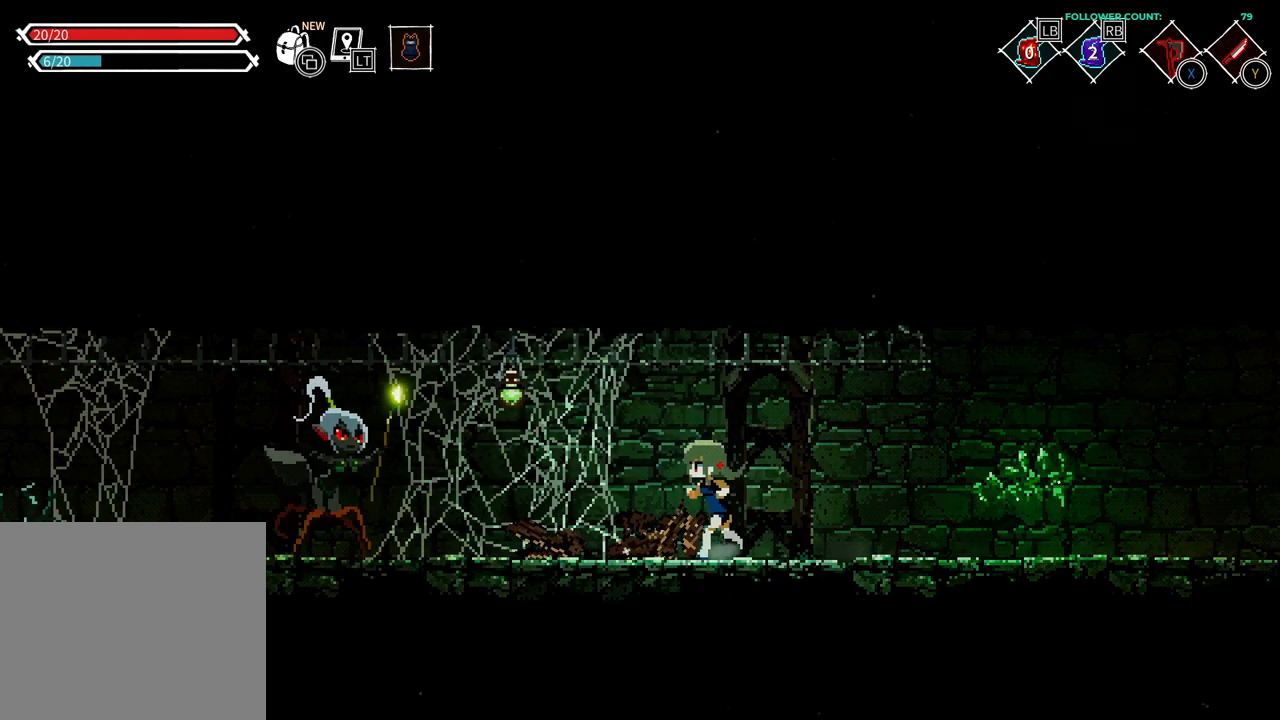
{"buttons": ["DPAD_LEFT"], "left_stick": "center", "right_stick": "center", "events": [[33, "CROSS", "down"], [133, "SQUARE", "down"], [183, "CROSS", "up"], [333, "SQUARE", "up"]]}
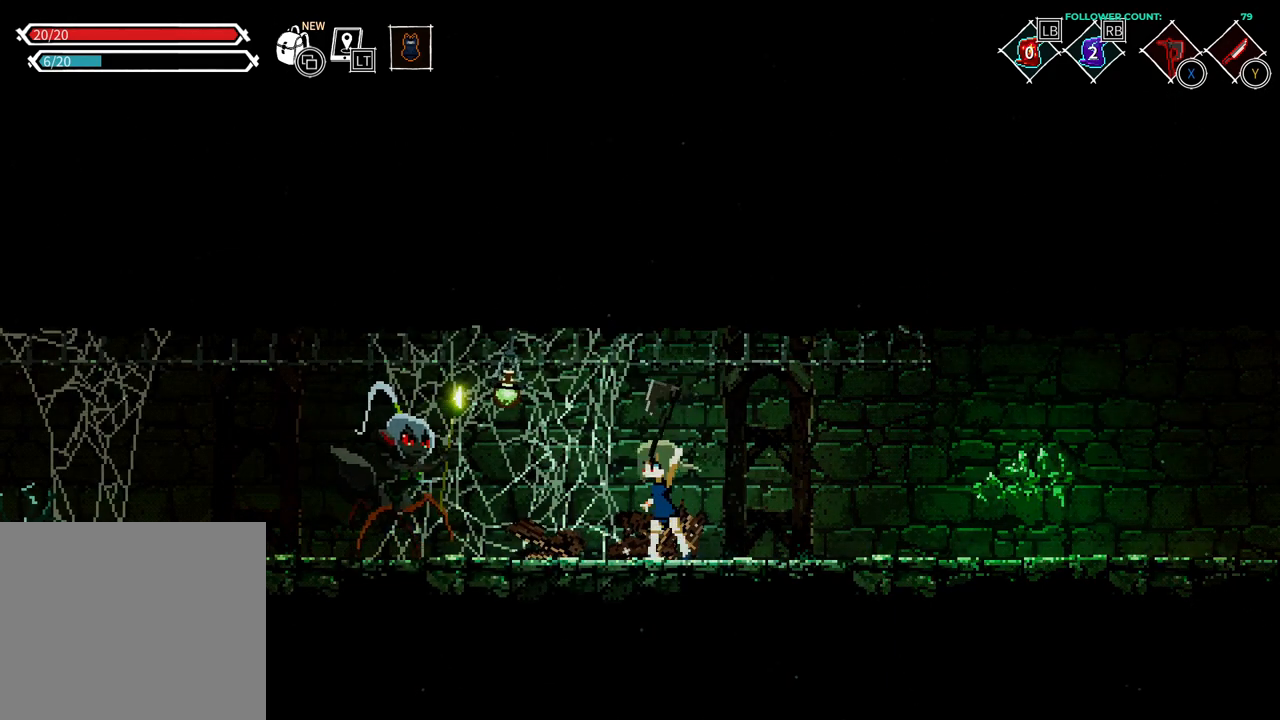
{"buttons": ["DPAD_RIGHT"], "left_stick": "center", "right_stick": "center", "events": [[133, "DPAD_LEFT", "up"], [233, "DPAD_RIGHT", "down"]]}
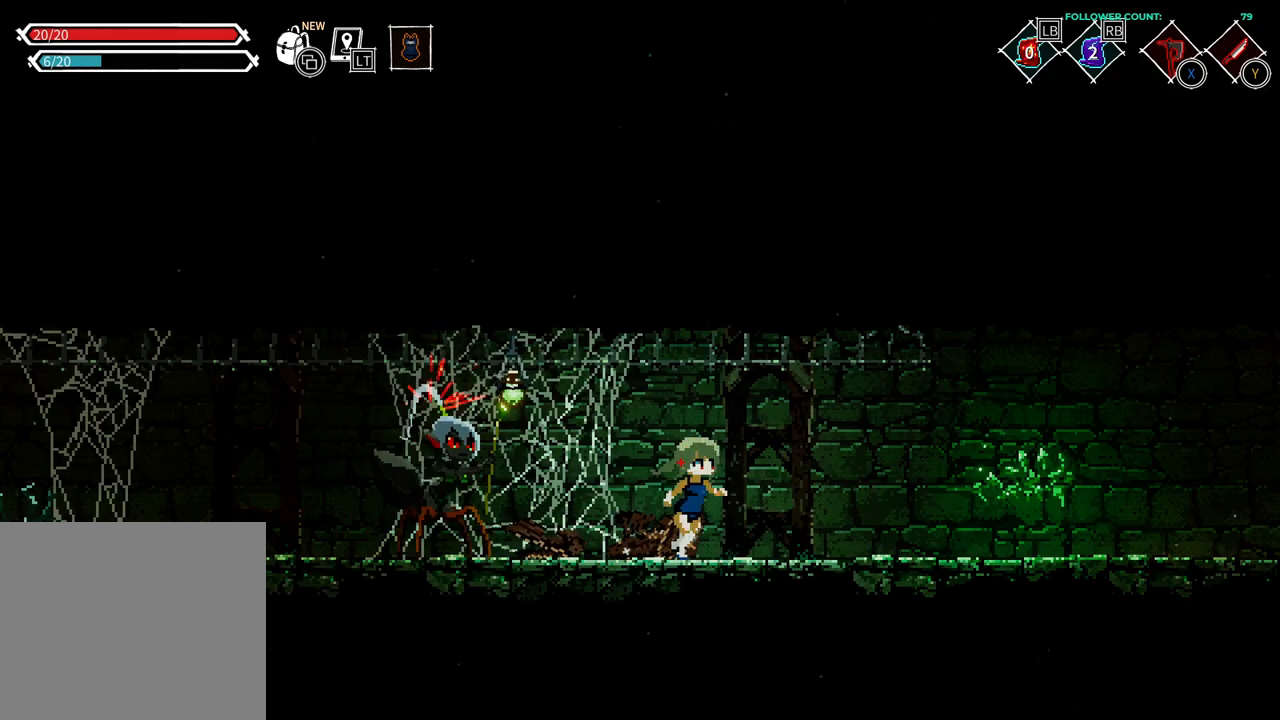
{"buttons": ["DPAD_RIGHT"], "left_stick": "center", "right_stick": "center", "events": []}
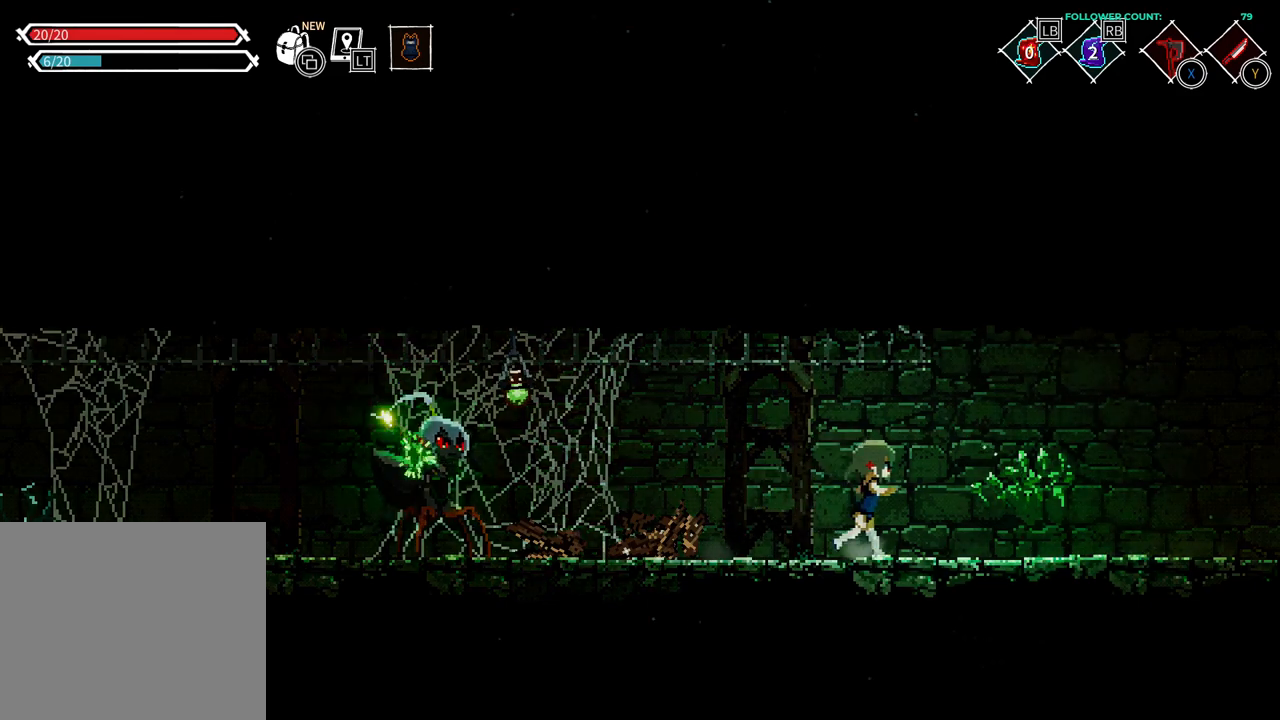
{"buttons": ["DPAD_RIGHT"], "left_stick": "center", "right_stick": "center", "events": []}